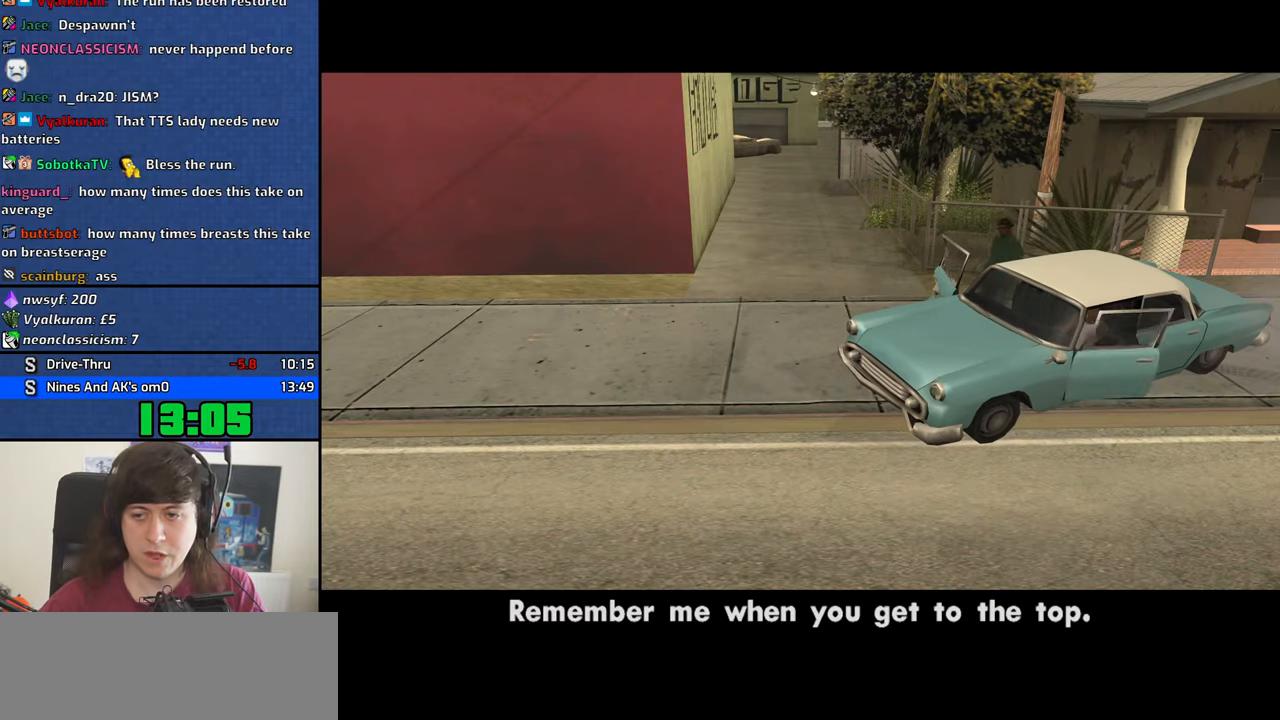
Gameplay with keyboard and mouse; each line is a JSON object with the keys and mouse buttons held at the frame after it. "events" lists presses ("down") and releases ("up") of "1", "2", "3", "4", "5", "6", "8", "a", "alt", "b", "c", "ctrl", "d", "down", "e", "escape", "f", "f1", "f2", "f3", "g", "h", "left", "n", "num2", "q", "r", "right", "s", "shift", "space", "t", "tab", "up", "v", "w", "x", "y", "z", "mouse_left", "mouse_middle", "mouse_right", "mouse_wheel_up" and "mouse_wheel_down" between this image and that frame as [ms after this image, input, new state], when the widget could be followed in between. "mouse_left", "mouse_middle", "mouse_right", "mouse_wheel_up", "mouse_wheel_down" = the "left", "middle", "right", "wheel_up", "wheel_down" buttons of the "mouse" list. No other keys are recorded. Mouse movement is not recorded.
{"keys": ["d"], "mouse": [], "events": [[83, "a", "up"], [83, "d", "down"], [83, "w", "up"], [133, "space", "down"], [166, "d", "up"], [166, "space", "up"], [216, "a", "down"], [216, "w", "down"], [266, "w", "up"], [316, "a", "up"], [316, "d", "down"], [316, "space", "down"], [366, "d", "up"], [416, "w", "down"], [450, "a", "down"], [450, "space", "up"], [500, "a", "up"], [500, "d", "down"], [500, "w", "up"]]}
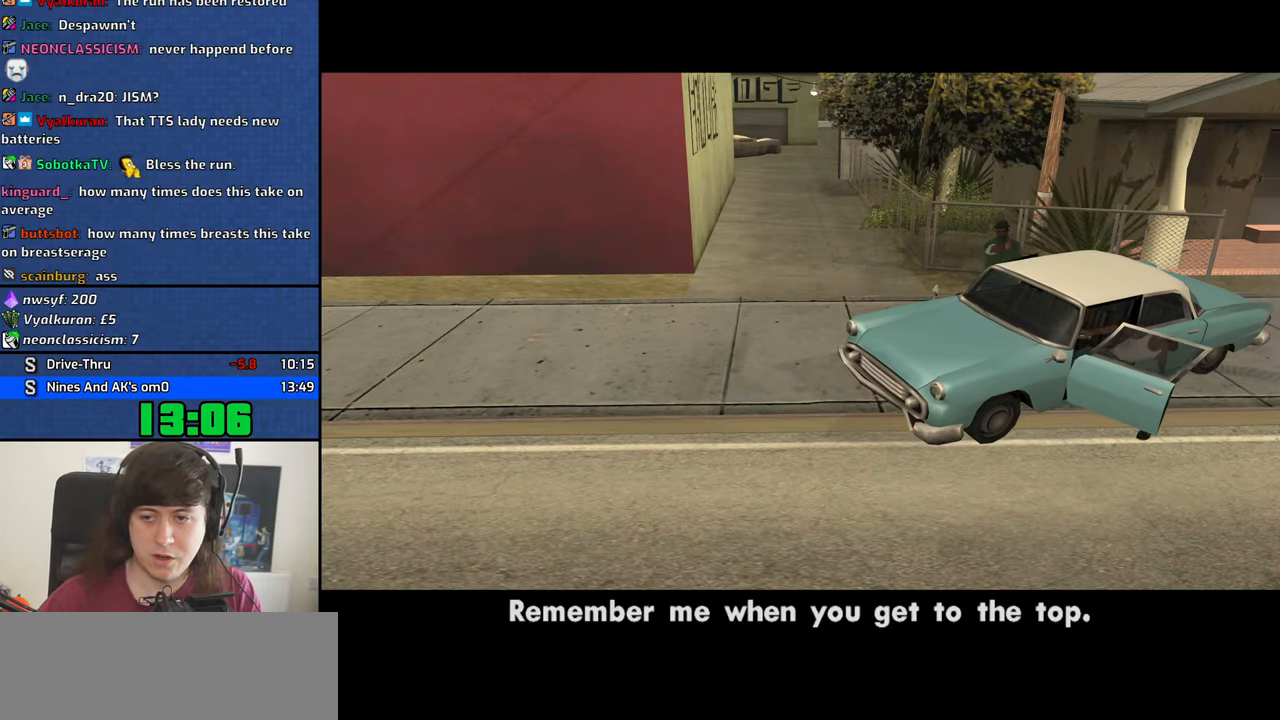
{"keys": ["d", "space"], "mouse": [], "events": [[50, "space", "down"], [150, "a", "down"], [150, "d", "up"], [150, "space", "up"], [150, "w", "down"], [233, "a", "up"], [233, "d", "down"], [233, "w", "up"], [283, "space", "down"], [333, "a", "down"], [333, "w", "down"], [383, "d", "up"], [383, "space", "up"], [433, "a", "up"], [433, "w", "up"], [466, "d", "down"], [466, "space", "down"]]}
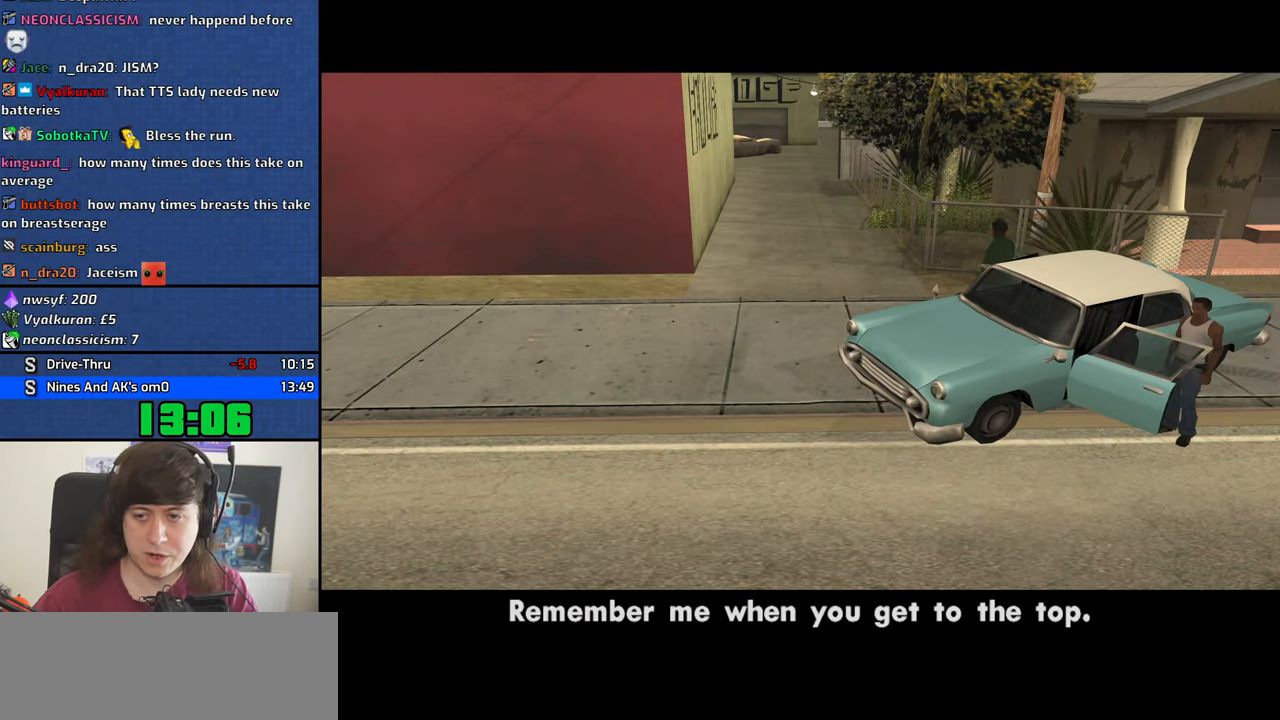
{"keys": ["space"], "mouse": []}
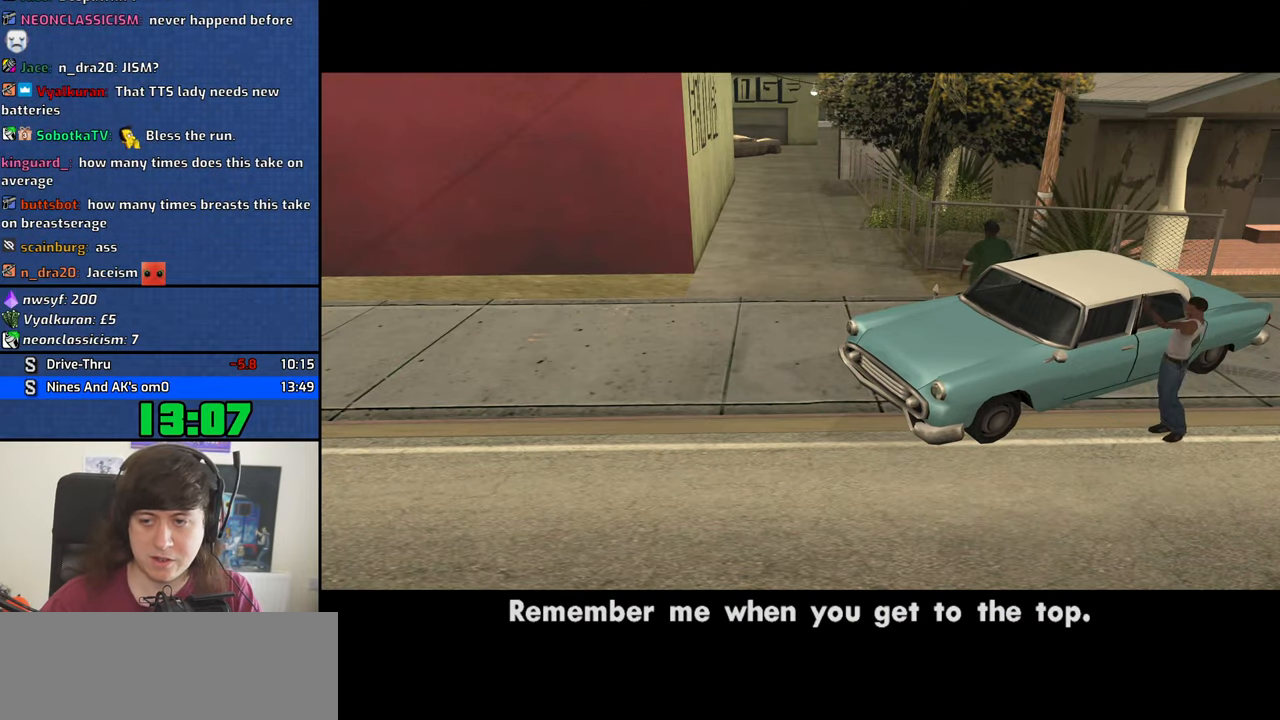
{"keys": ["a", "w"], "mouse": [], "events": [[33, "a", "down"], [33, "space", "up"], [33, "w", "down"], [133, "a", "up"], [133, "d", "down"], [133, "w", "up"], [166, "d", "up"], [166, "space", "down"], [216, "w", "down"], [266, "a", "down"], [266, "space", "up"], [316, "a", "up"], [316, "d", "down"], [316, "w", "up"], [416, "d", "up"], [416, "space", "down"], [450, "a", "down"], [450, "w", "down"], [500, "space", "up"]]}
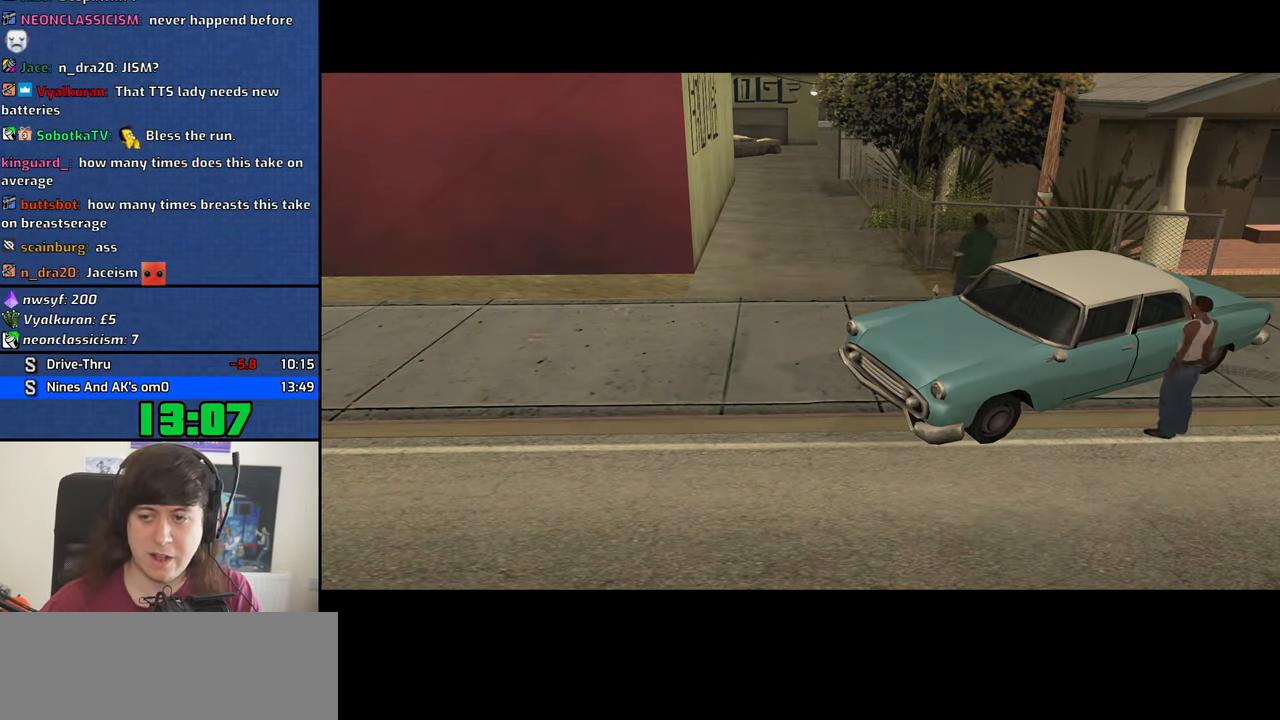
{"keys": [], "mouse": [], "events": [[50, "a", "up"], [50, "d", "down"], [50, "w", "up"], [100, "space", "down"], [150, "d", "up"], [183, "a", "down"], [183, "space", "up"], [183, "w", "down"], [233, "a", "up"], [283, "d", "down"], [283, "w", "up"], [333, "d", "up"], [333, "space", "down"], [433, "a", "down"], [433, "space", "up"], [433, "w", "down"], [466, "a", "up"], [466, "w", "up"]]}
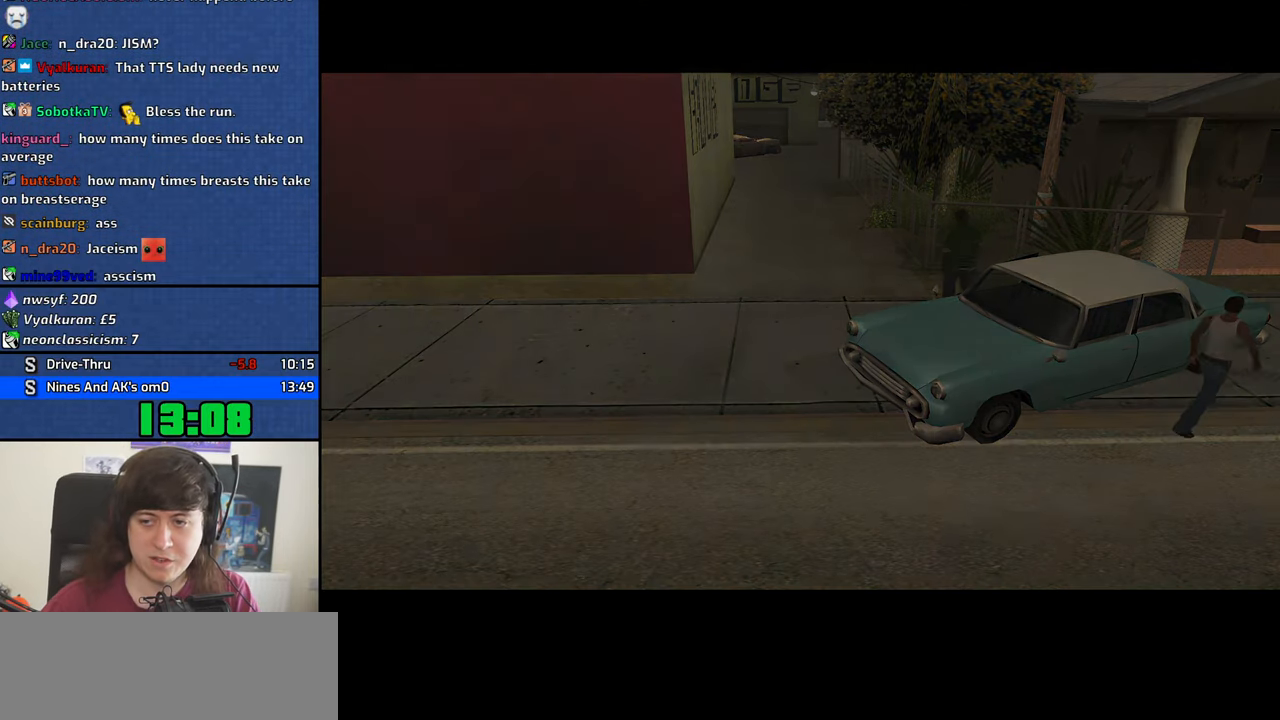
{"keys": ["space"], "mouse": [], "events": [[16, "d", "down"], [66, "d", "up"], [66, "space", "down"], [116, "a", "down"], [116, "space", "up"], [116, "w", "down"], [200, "a", "up"], [200, "w", "up"], [250, "d", "down"], [250, "space", "down"], [300, "d", "up"], [350, "a", "down"], [350, "space", "up"], [350, "w", "down"], [400, "a", "up"], [433, "d", "down"], [433, "w", "up"], [483, "d", "up"], [483, "space", "down"]]}
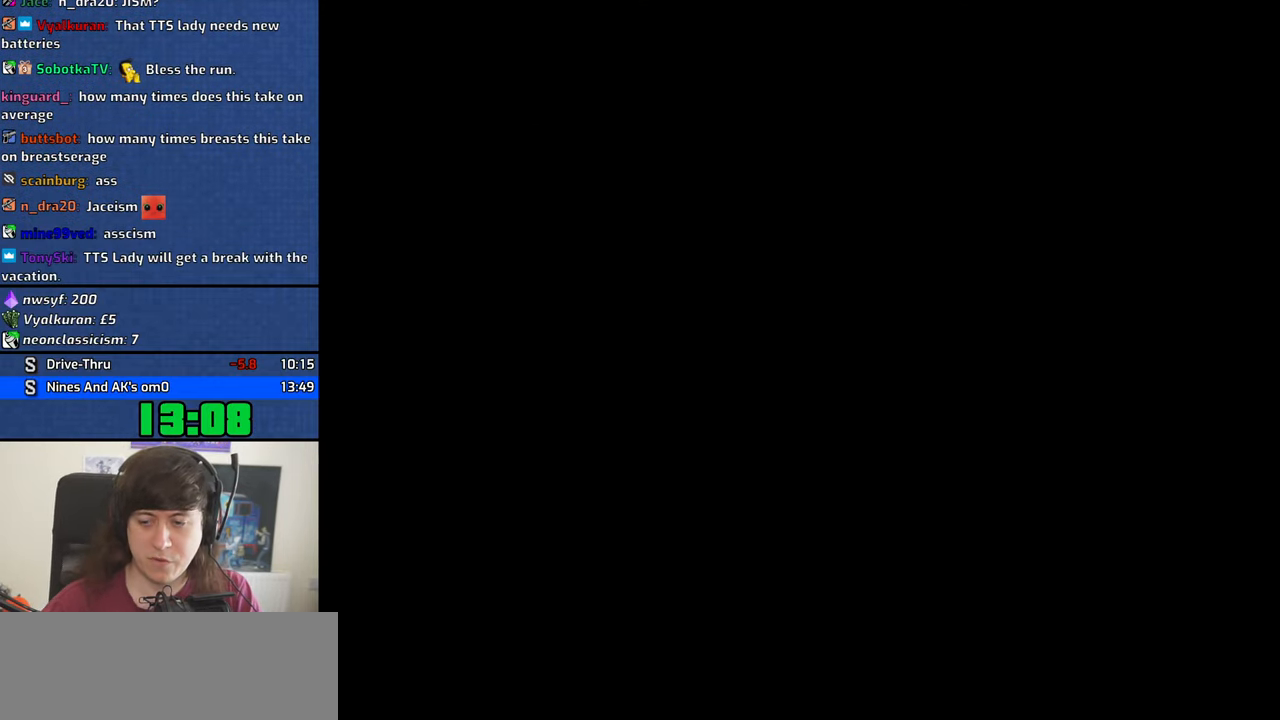
{"keys": ["a", "w"], "mouse": [], "events": [[83, "a", "down"], [83, "space", "up"], [83, "w", "down"], [133, "a", "up"], [133, "w", "up"], [166, "d", "down"], [216, "d", "up"], [216, "space", "down"], [266, "a", "down"], [266, "space", "up"], [266, "w", "down"], [316, "a", "up"], [366, "d", "down"], [366, "w", "up"], [416, "space", "down"], [450, "d", "up"], [500, "a", "down"], [500, "space", "up"], [500, "w", "down"]]}
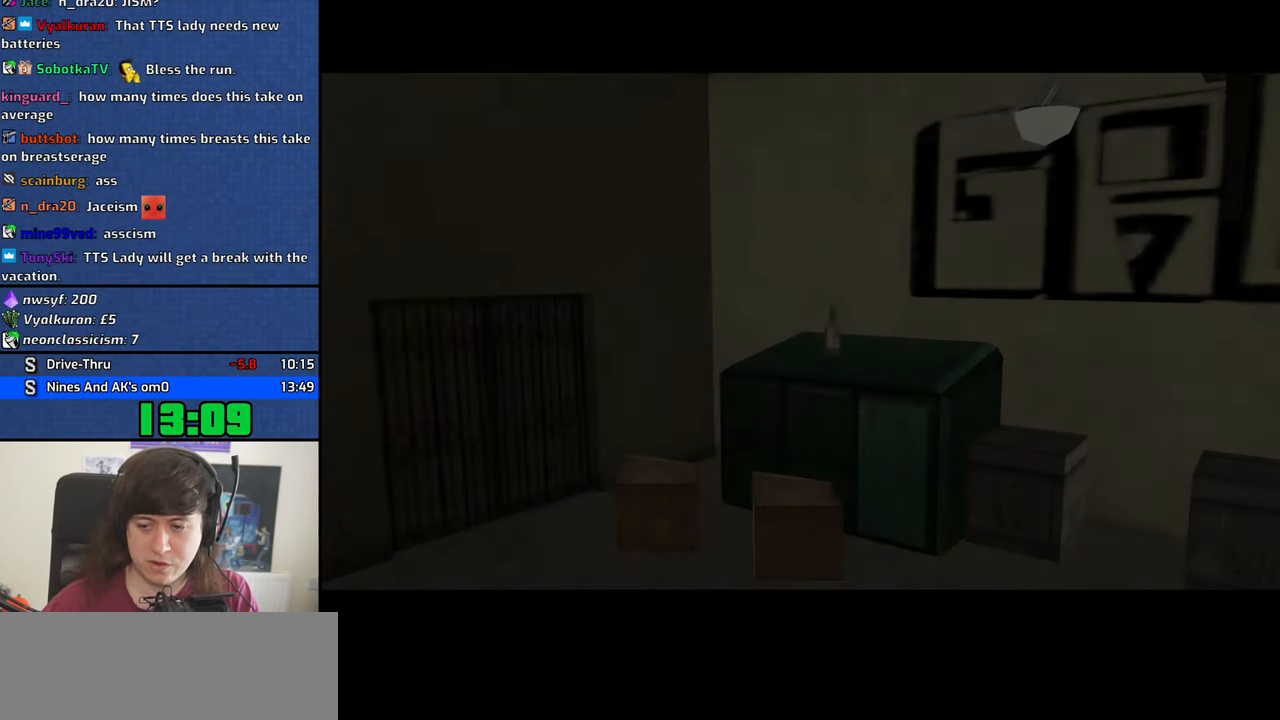
{"keys": ["a"], "mouse": [], "events": [[50, "a", "up"], [50, "w", "up"], [100, "d", "down"], [150, "d", "up"], [150, "space", "down"], [183, "a", "down"], [183, "w", "down"], [233, "space", "up"], [283, "a", "up"], [283, "d", "down"], [283, "w", "up"], [383, "d", "up"], [383, "space", "down"], [433, "a", "down"], [433, "w", "down"], [467, "space", "up"], [467, "w", "up"]]}
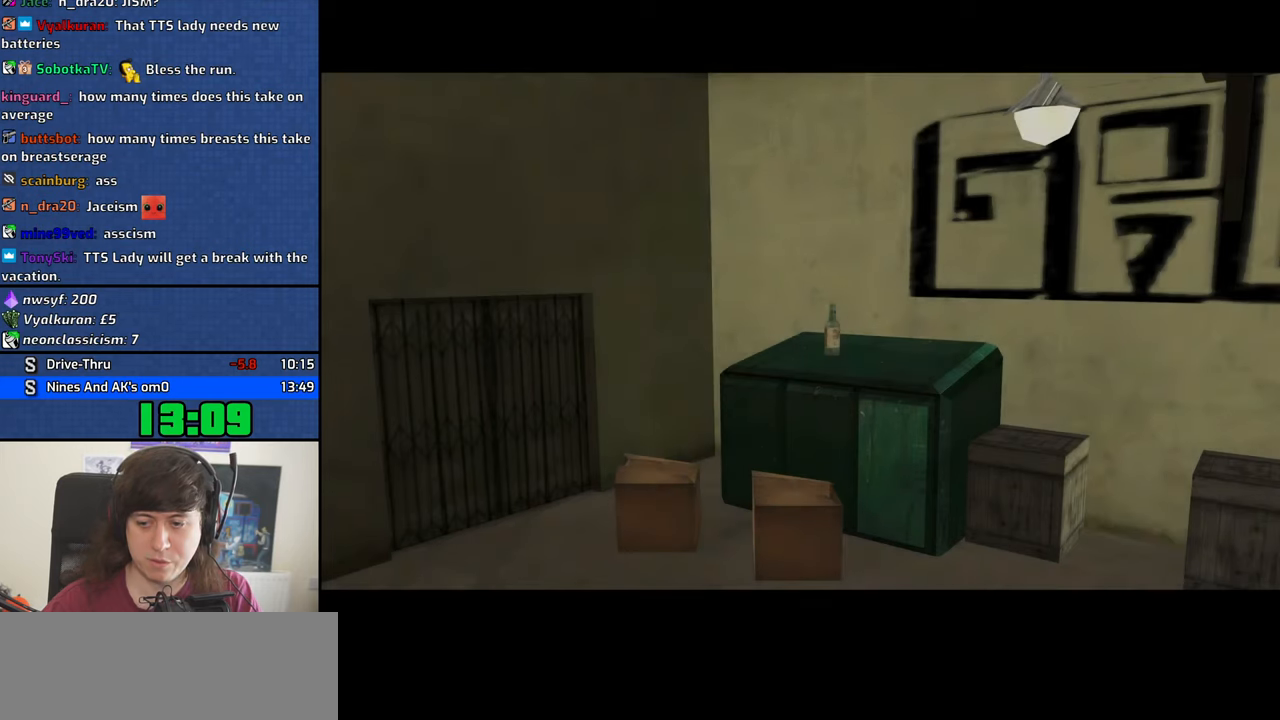
{"keys": [], "mouse": [], "events": [[17, "a", "up"], [67, "d", "down"], [117, "d", "up"], [117, "space", "down"], [167, "a", "down"], [167, "w", "down"], [200, "space", "up"], [250, "a", "up"], [250, "w", "up"], [300, "d", "down"], [350, "d", "up"]]}
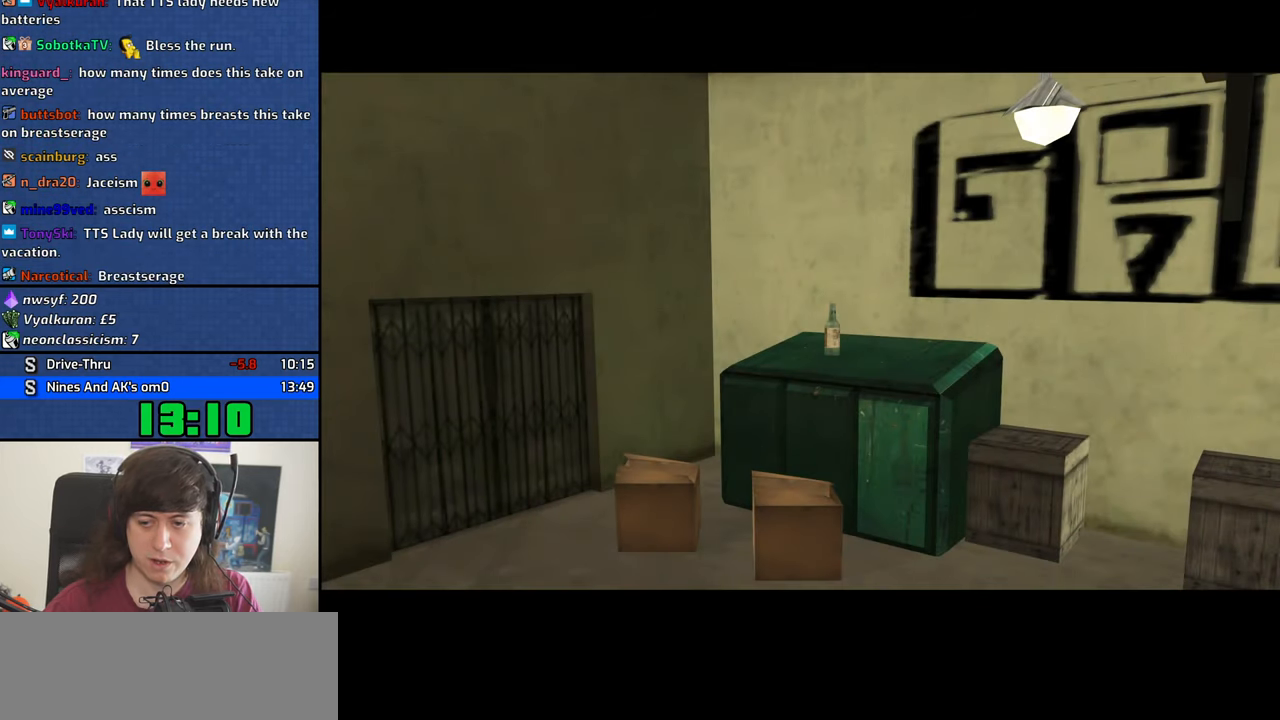
{"keys": [], "mouse": [], "events": []}
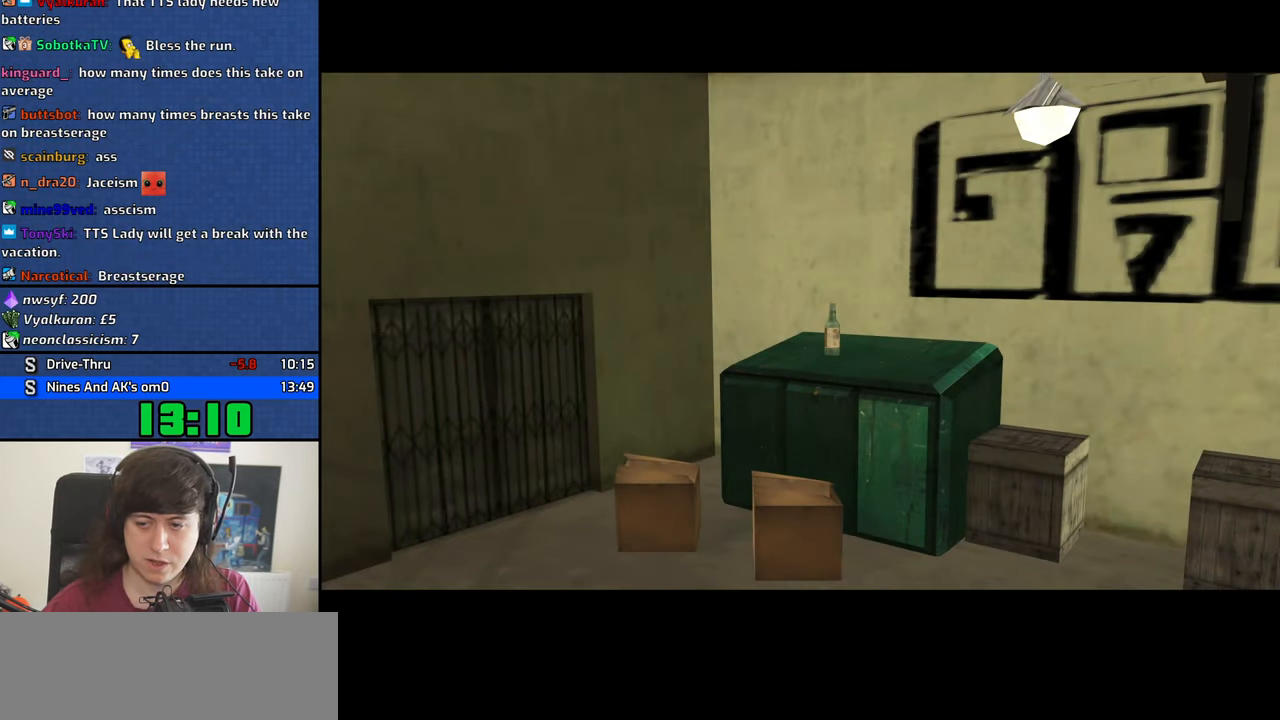
{"keys": [], "mouse": [], "events": []}
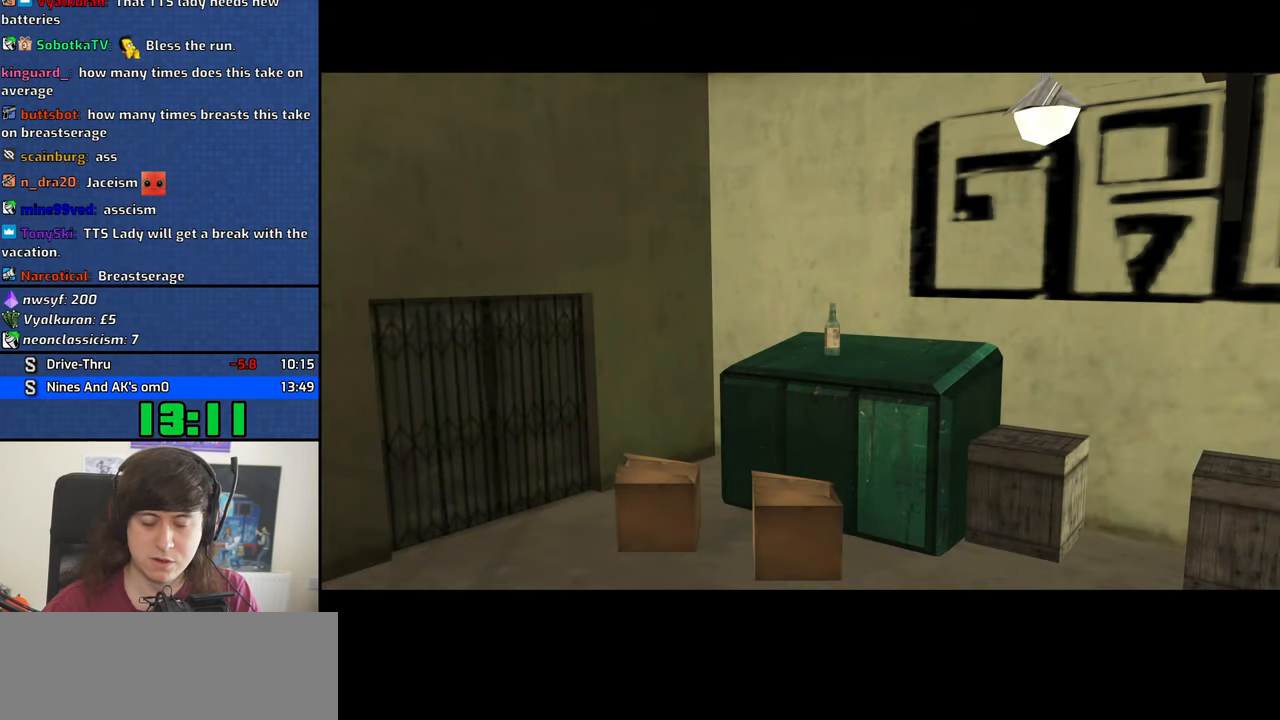
{"keys": [], "mouse": [], "events": []}
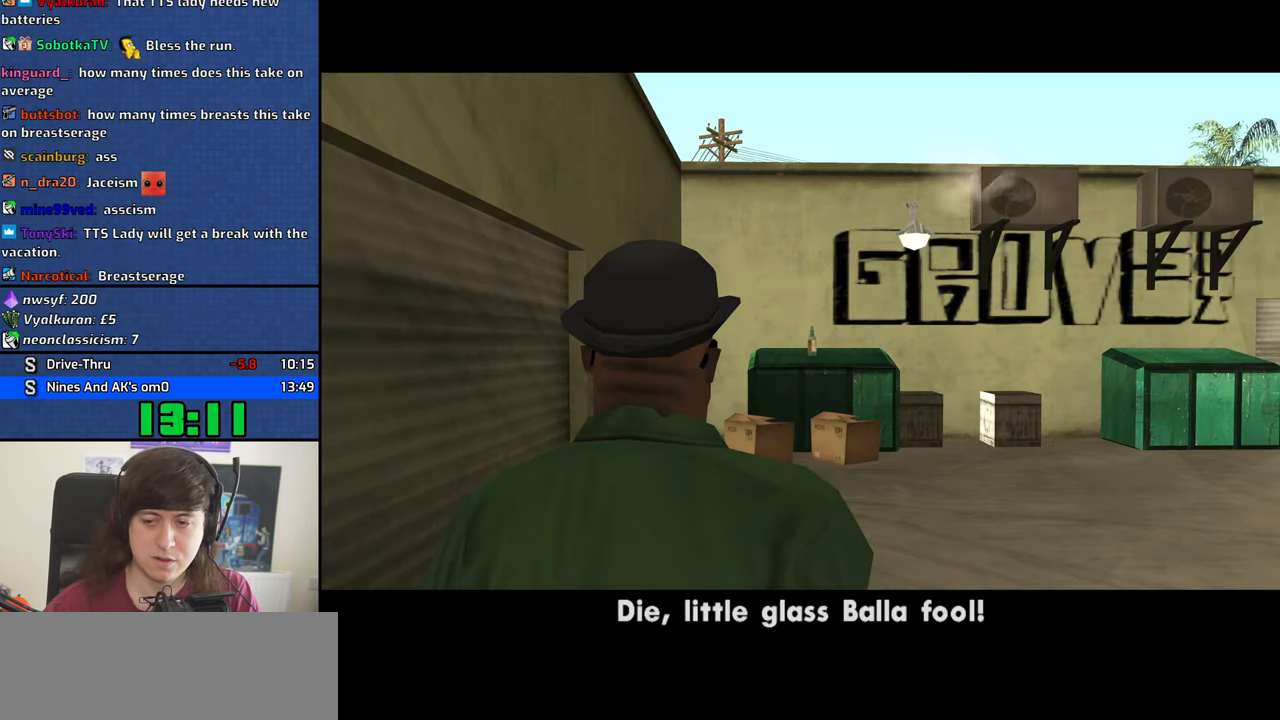
{"keys": [], "mouse": ["right"], "events": [[217, "mouse_right", "down"]]}
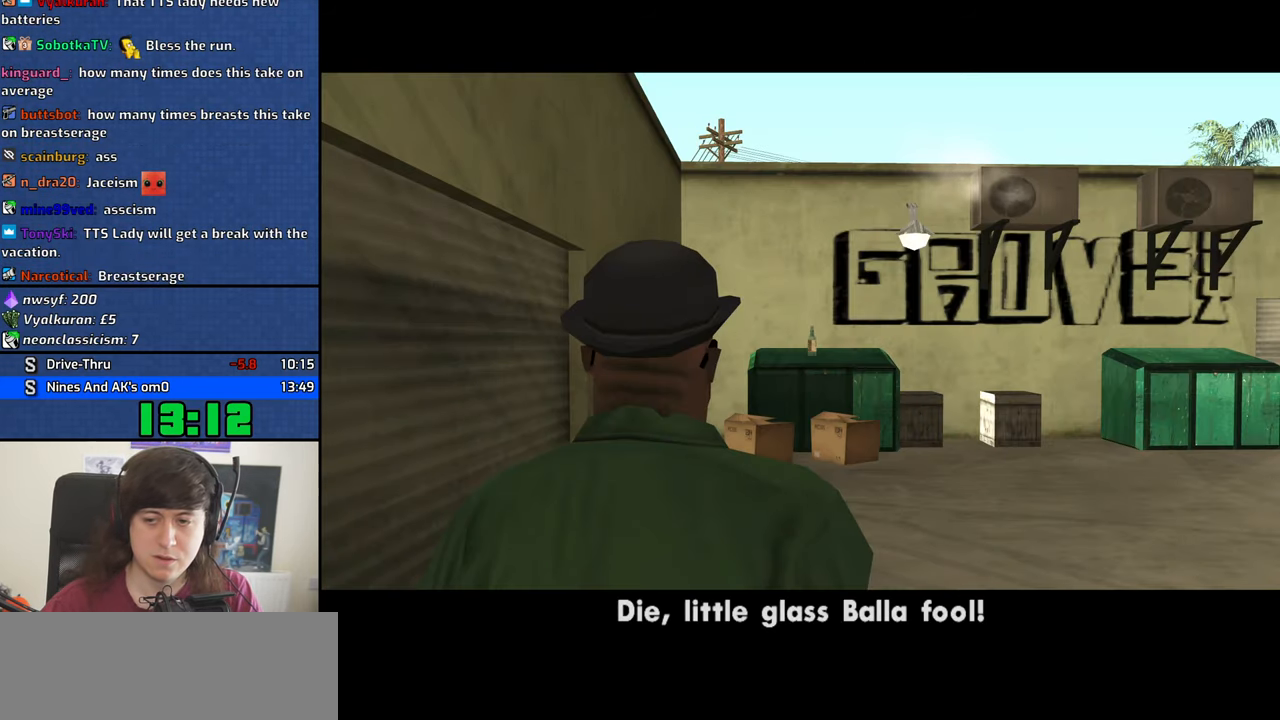
{"keys": [], "mouse": ["right"], "events": []}
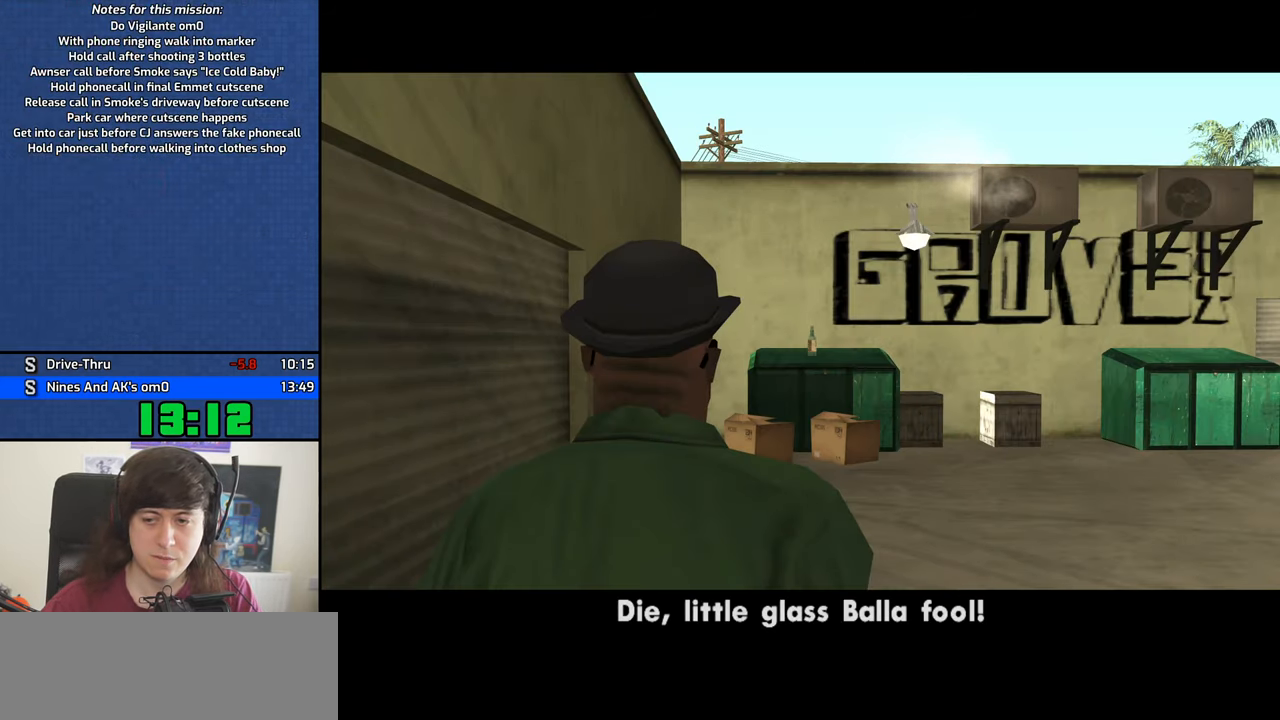
{"keys": [], "mouse": ["right"], "events": []}
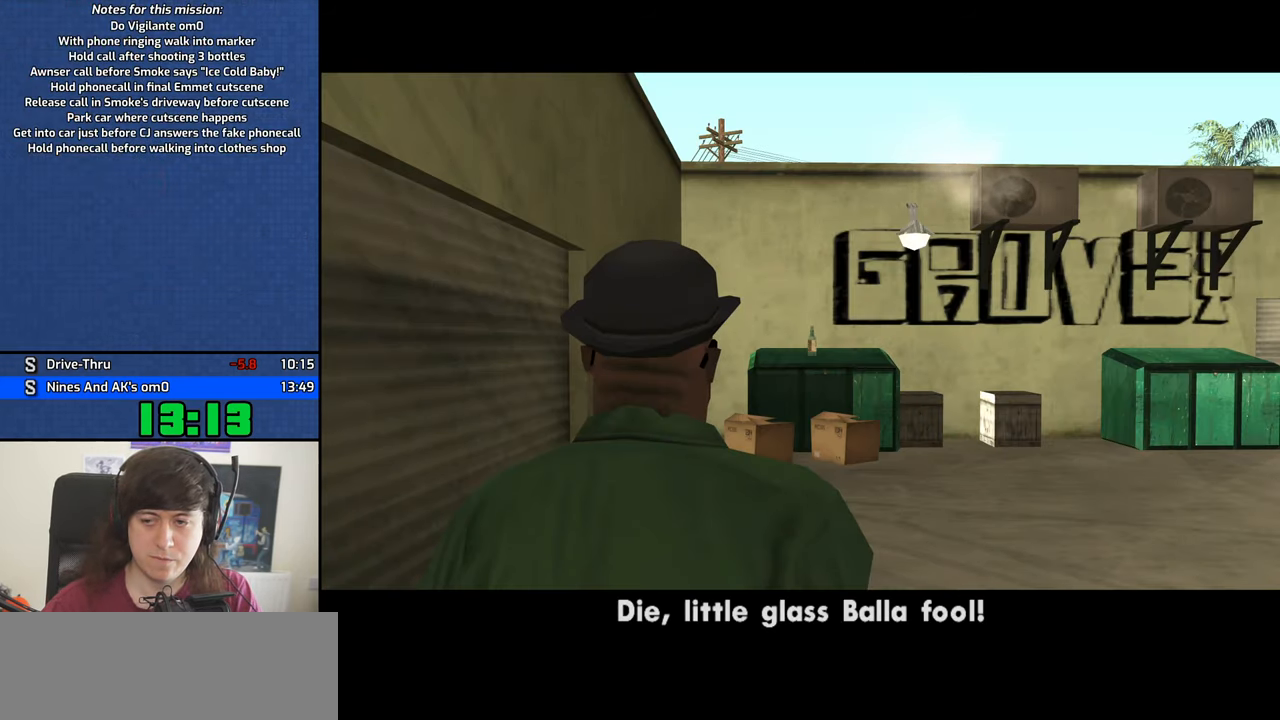
{"keys": [], "mouse": ["right"], "events": []}
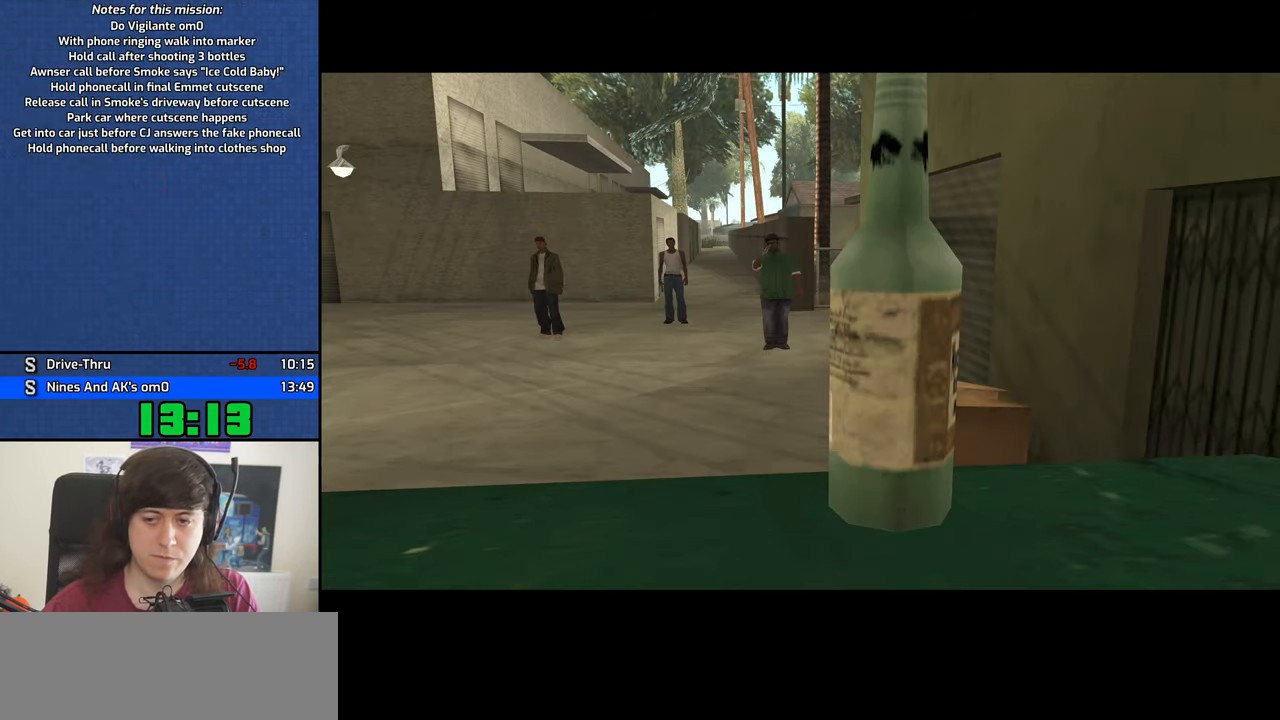
{"keys": [], "mouse": ["right"], "events": []}
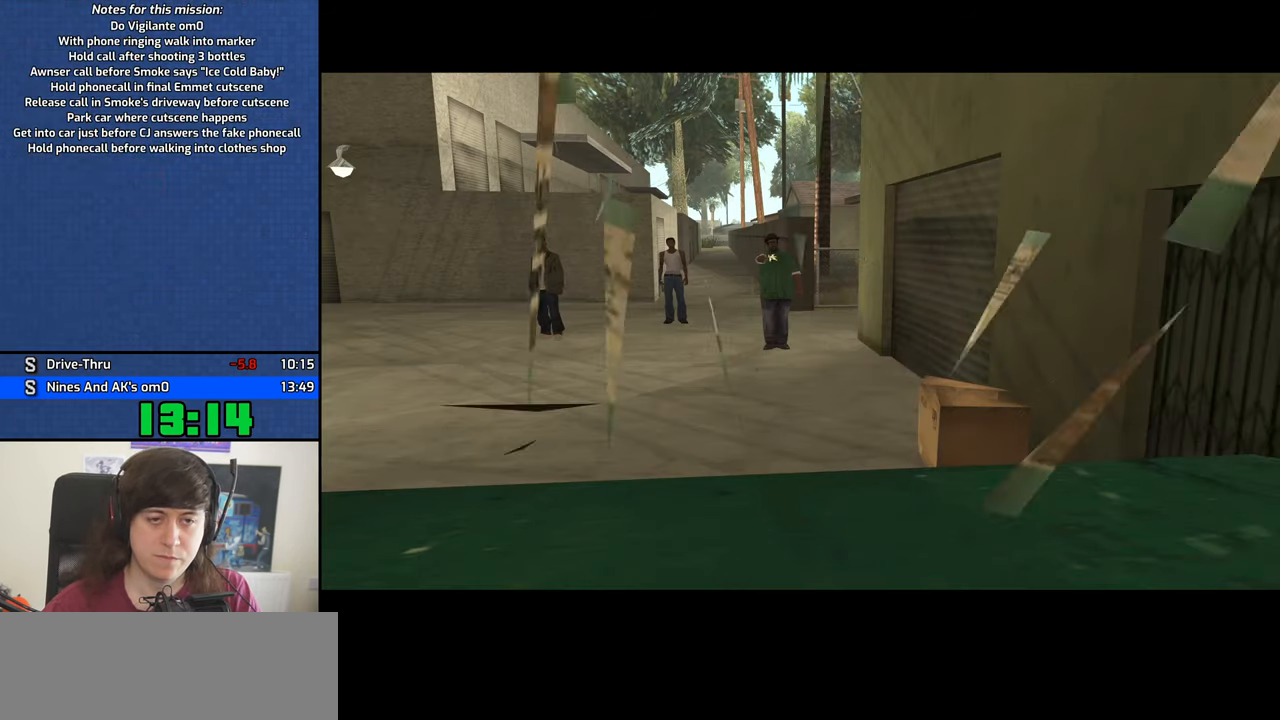
{"keys": [], "mouse": ["right"], "events": []}
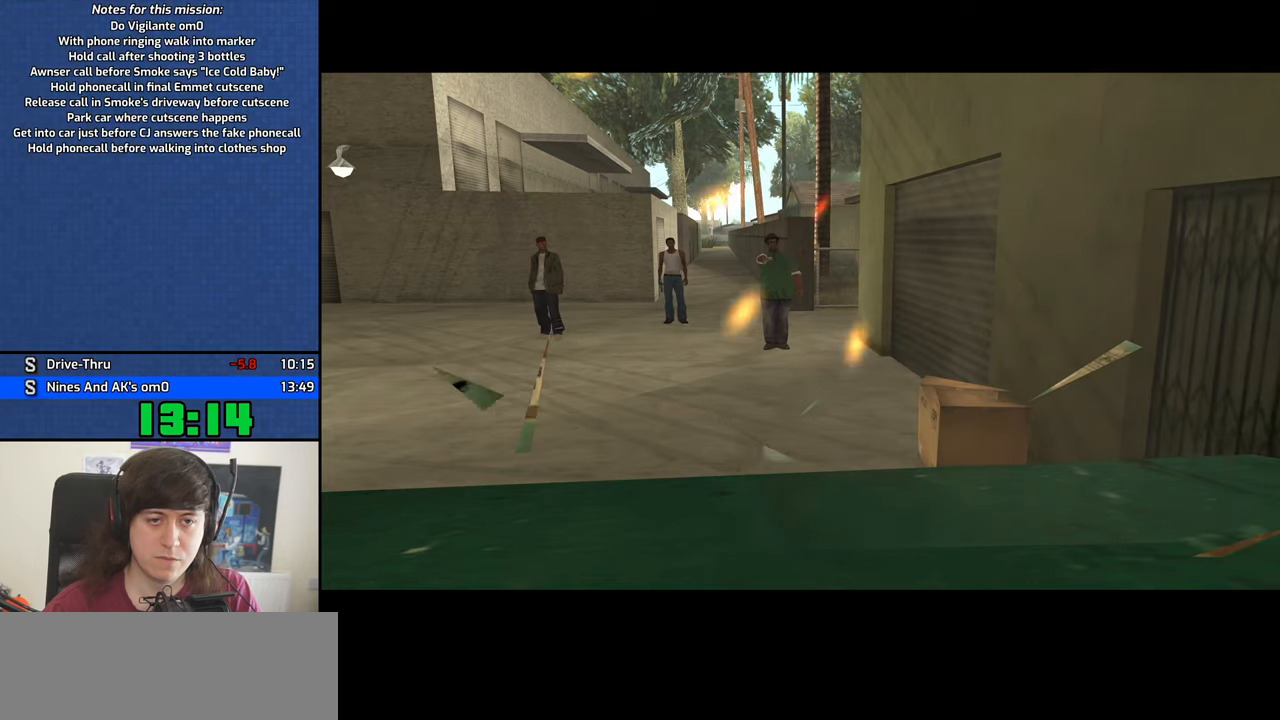
{"keys": [], "mouse": ["right"], "events": []}
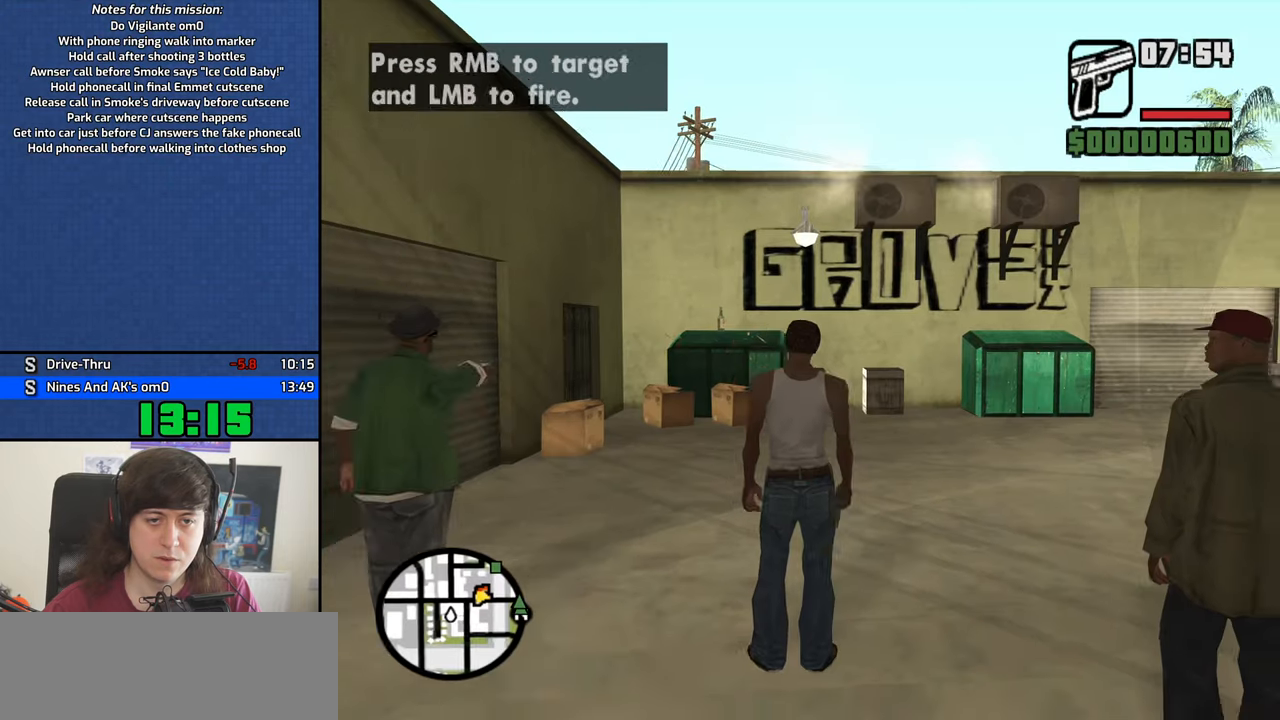
{"keys": [], "mouse": ["right"], "events": []}
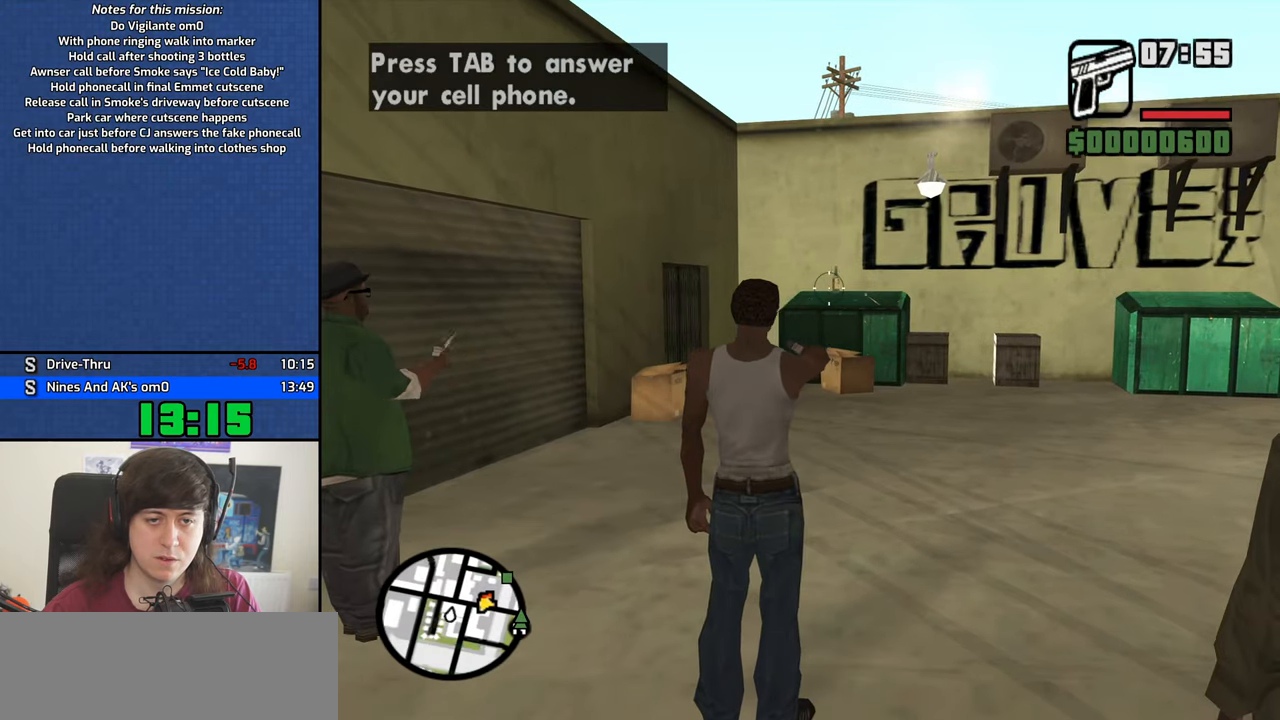
{"keys": [], "mouse": ["right"], "events": [[300, "mouse_left", "down"], [400, "c", "down"], [434, "c", "up"], [434, "mouse_left", "up"]]}
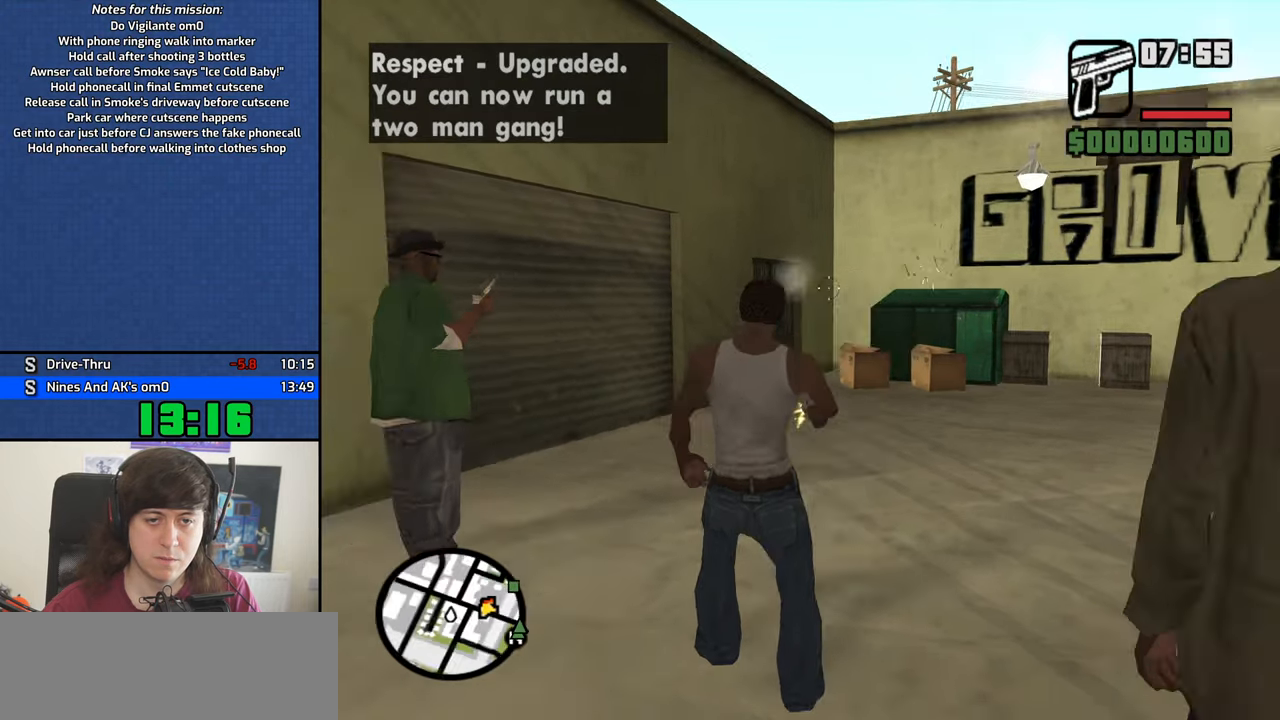
{"keys": [], "mouse": ["left", "right"], "events": [[34, "mouse_left", "down"]]}
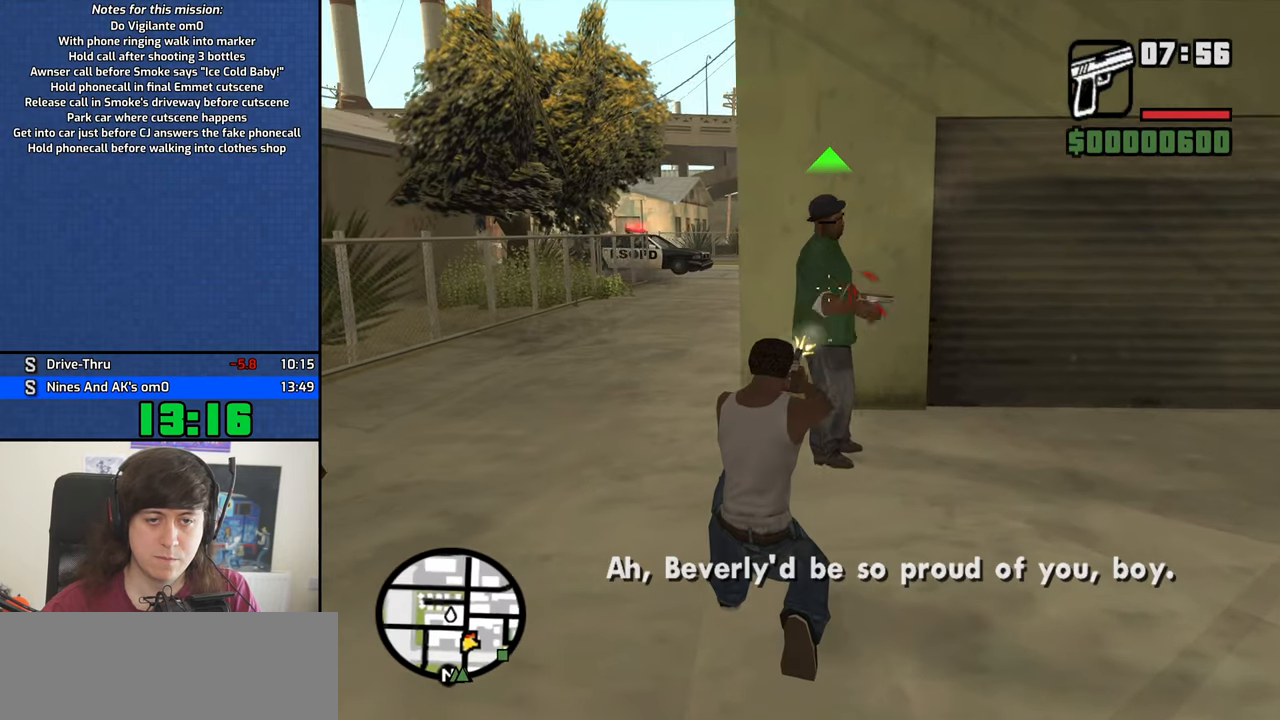
{"keys": [], "mouse": ["left", "right"], "events": []}
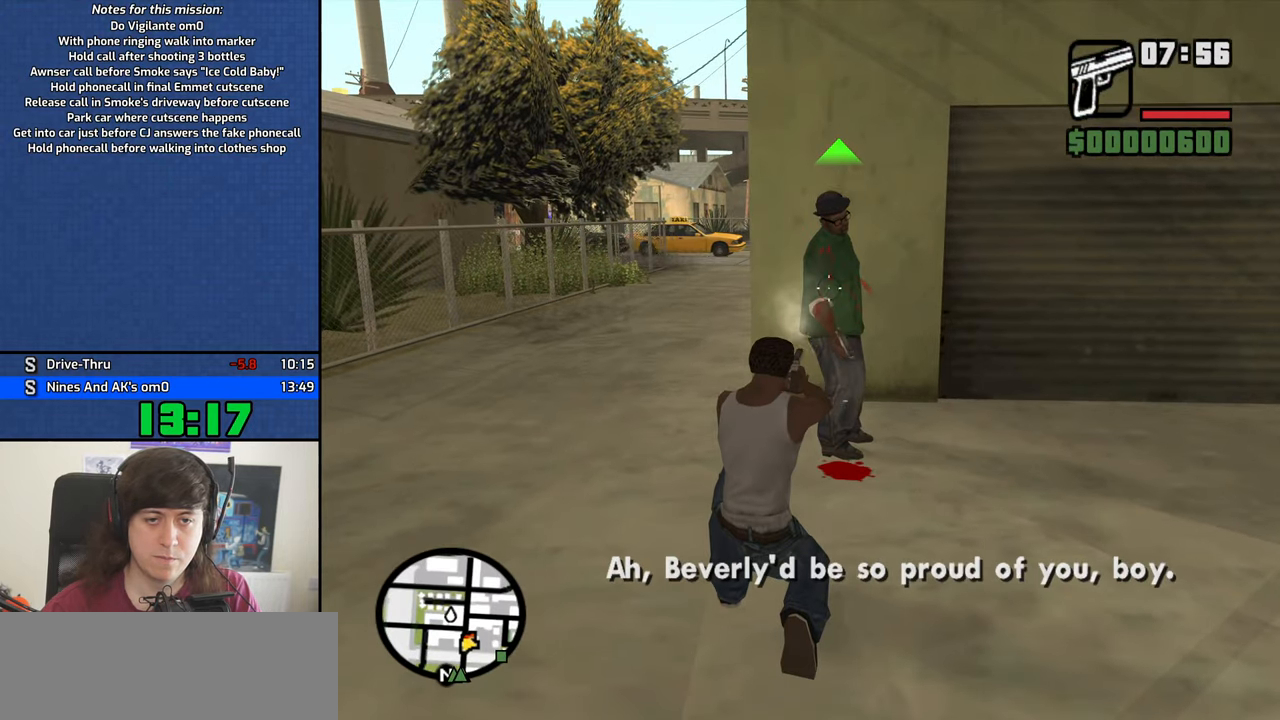
{"keys": [], "mouse": ["left", "right"], "events": []}
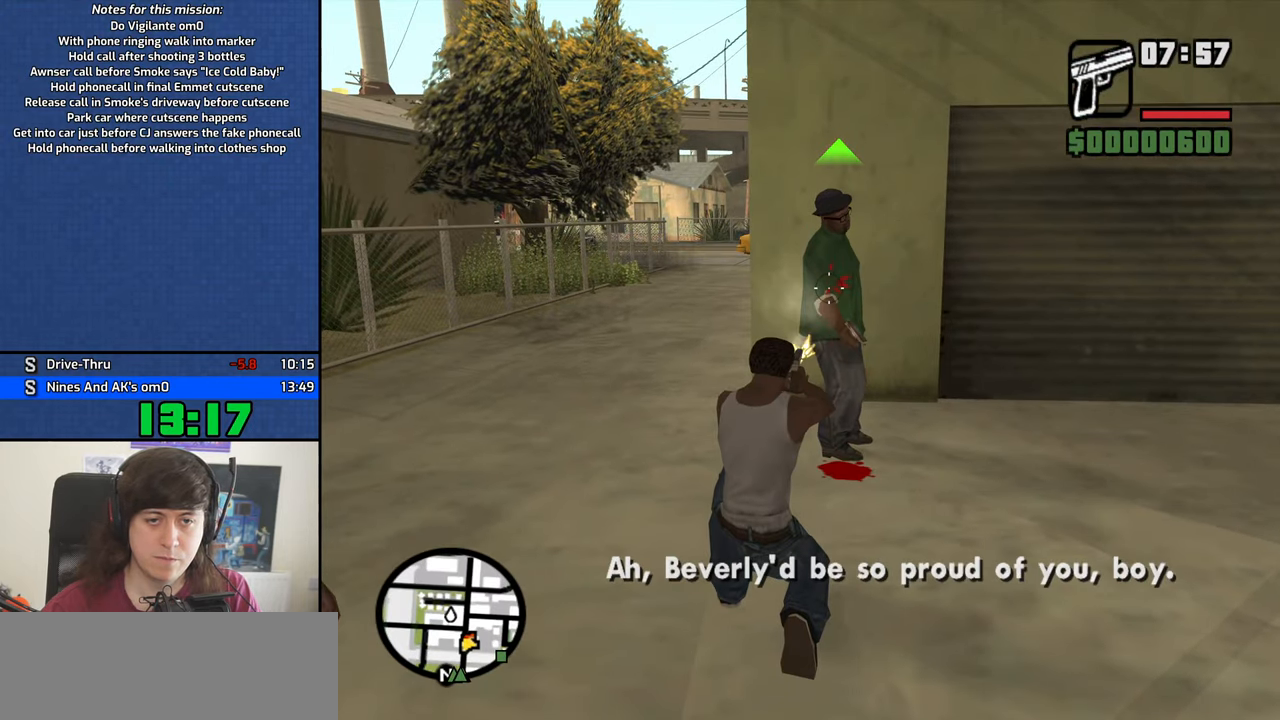
{"keys": [], "mouse": [], "events": [[417, "mouse_right", "up"], [450, "mouse_left", "up"]]}